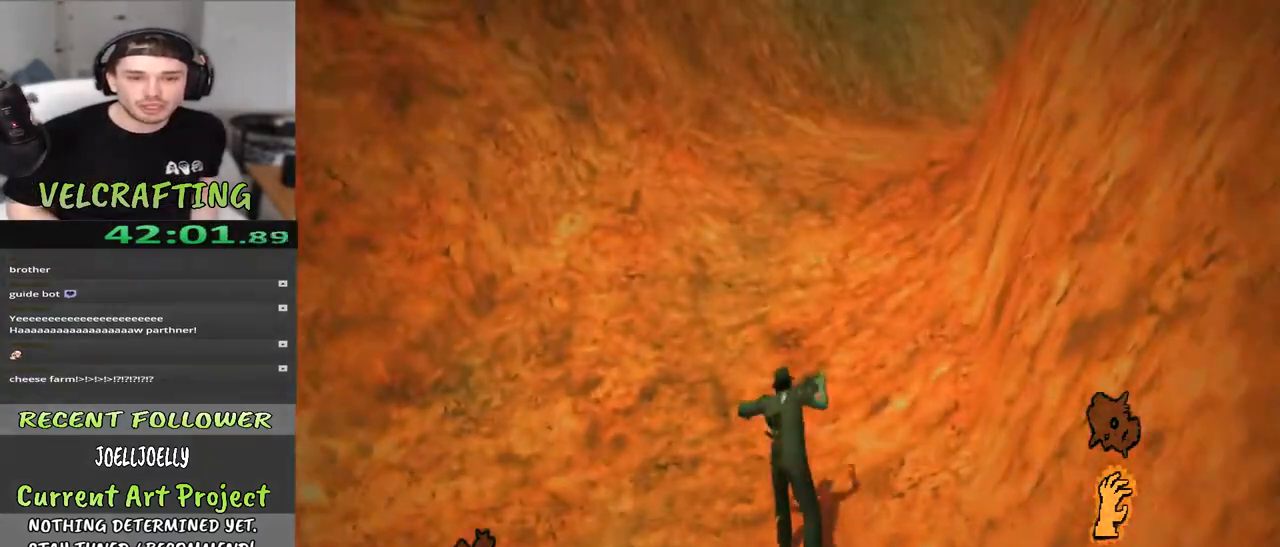
Gameplay with a controller (Xbox layout); each line is a JSON object with the inputs held at the frame after it. "events" lists button and stick changes between this image and that frame as [ms after this image, input, new state], when the widget could be followed in between. Not read: Z.
{"buttons": [], "left_stick": "up", "right_stick": "center", "events": []}
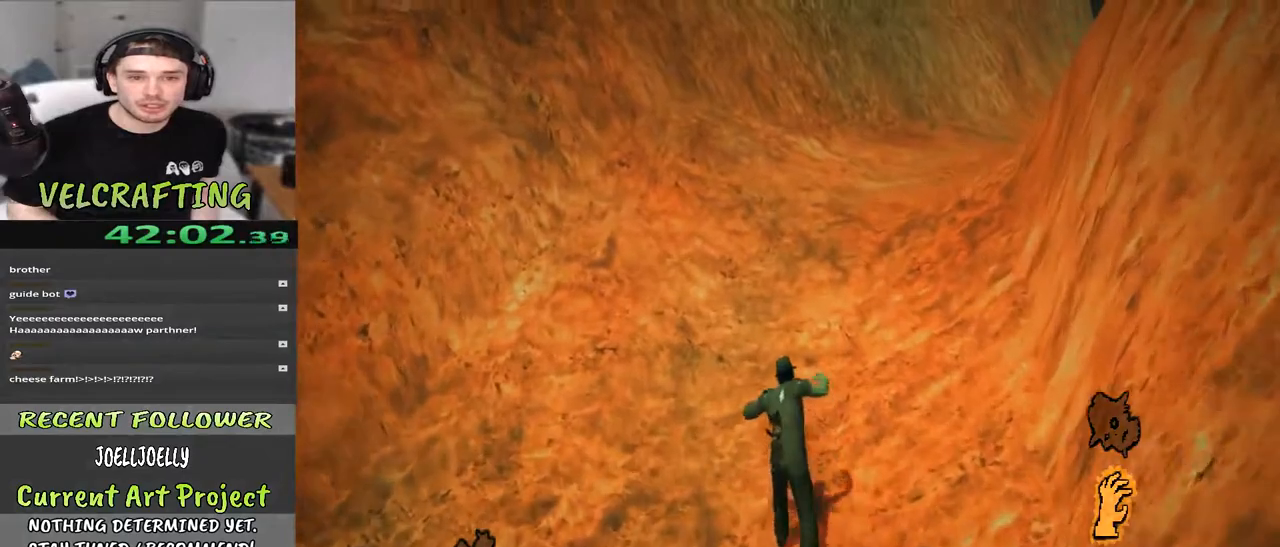
{"buttons": [], "left_stick": "up", "right_stick": "center", "events": []}
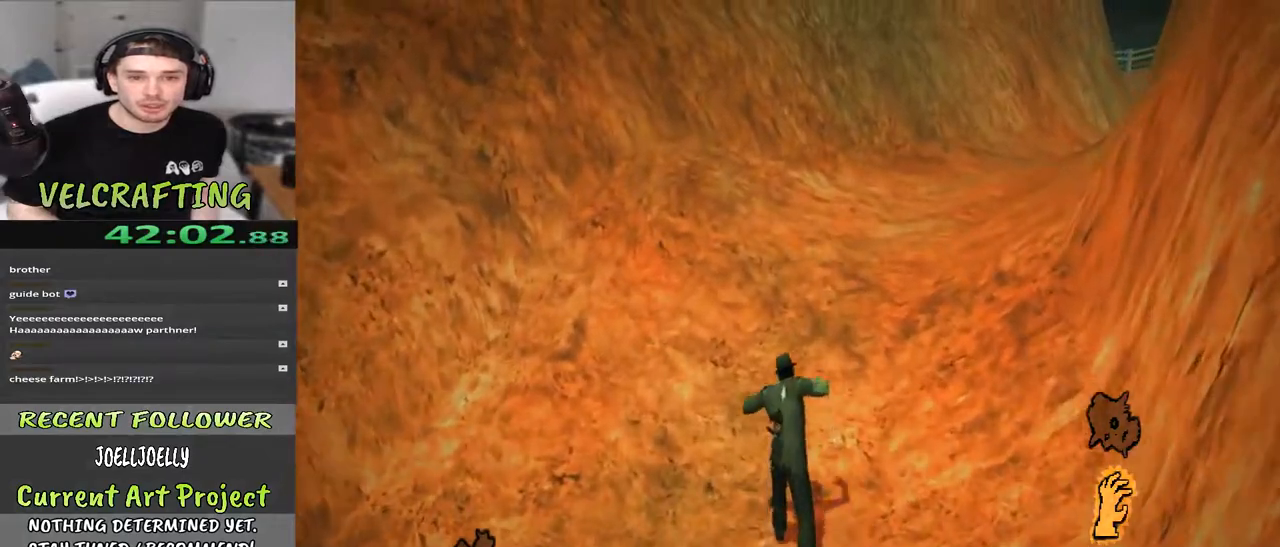
{"buttons": [], "left_stick": "up", "right_stick": "center", "events": []}
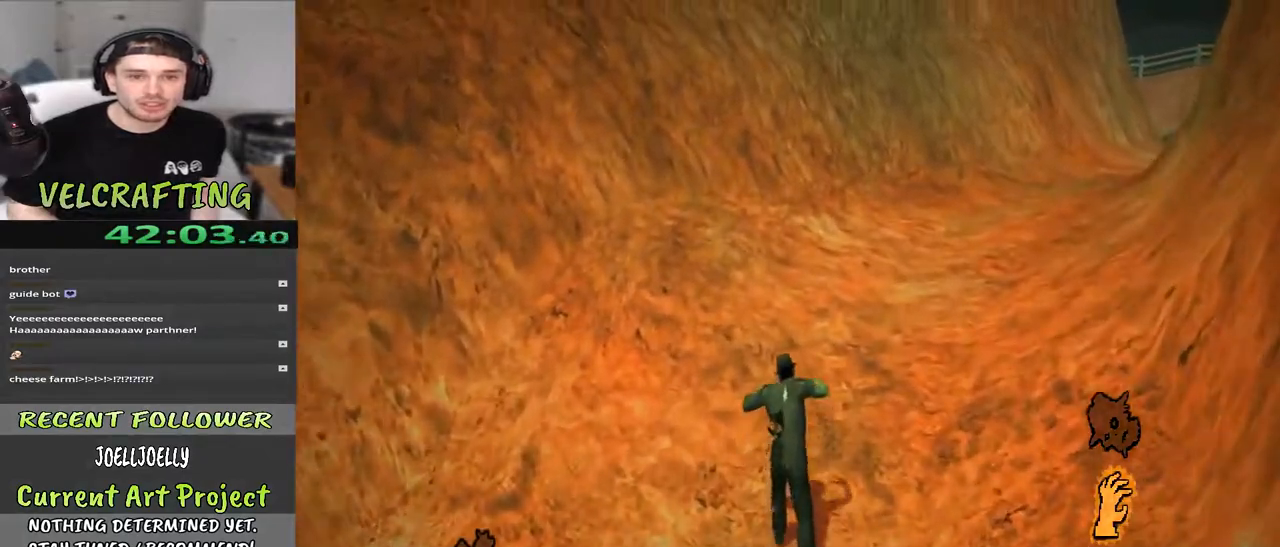
{"buttons": [], "left_stick": "up", "right_stick": "center", "events": []}
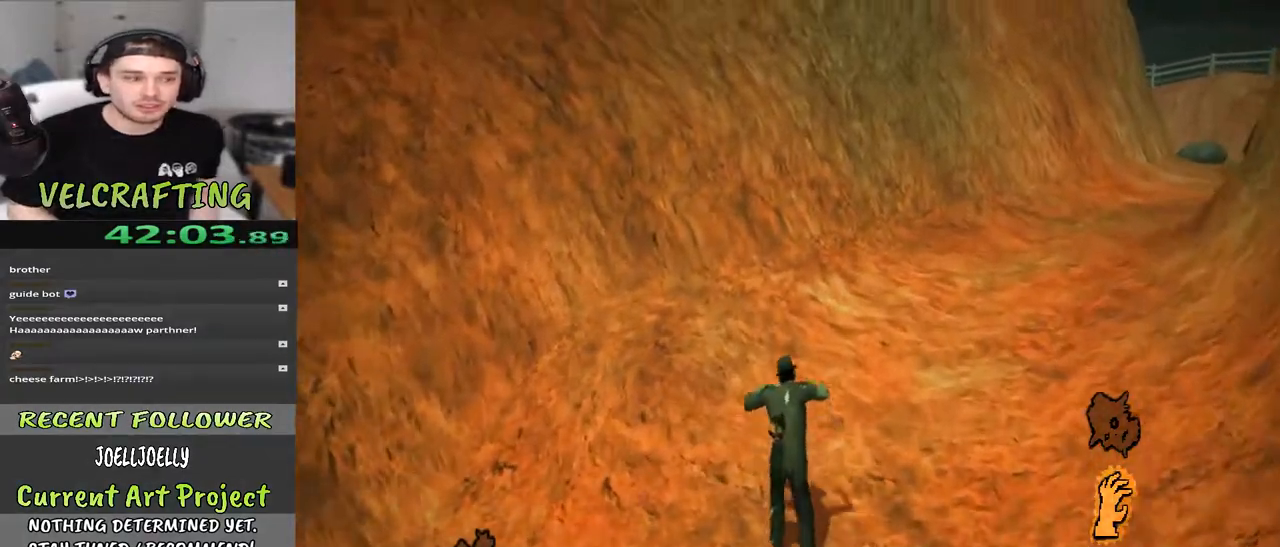
{"buttons": [], "left_stick": "up", "right_stick": "center", "events": []}
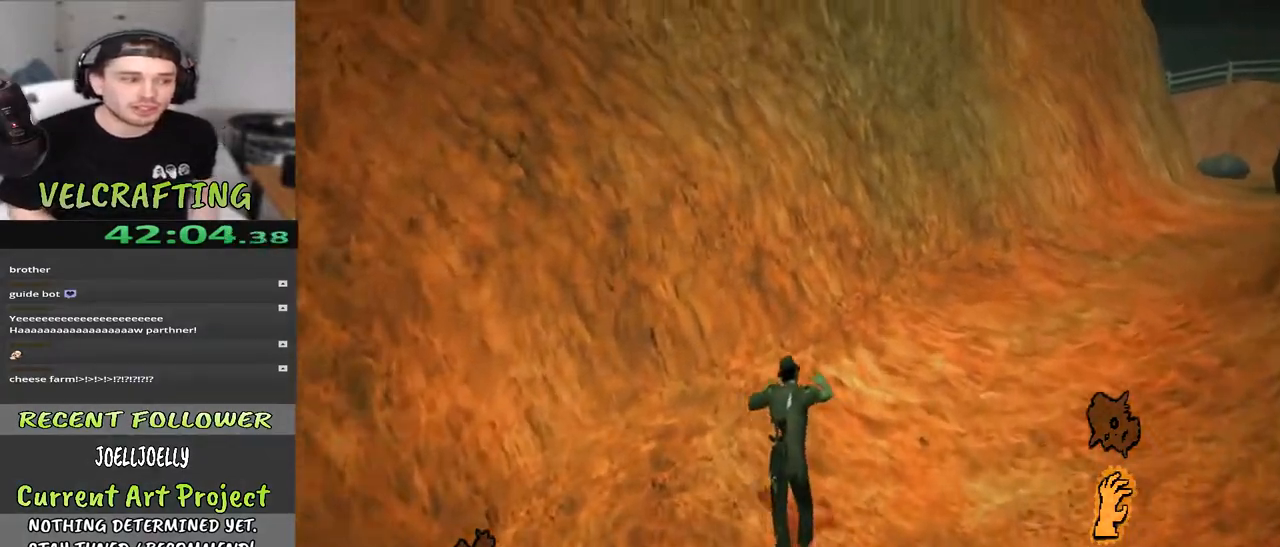
{"buttons": [], "left_stick": "up", "right_stick": "right", "events": [[50, "right_stick", "right"], [217, "right_stick", "center"], [367, "right_stick", "right"]]}
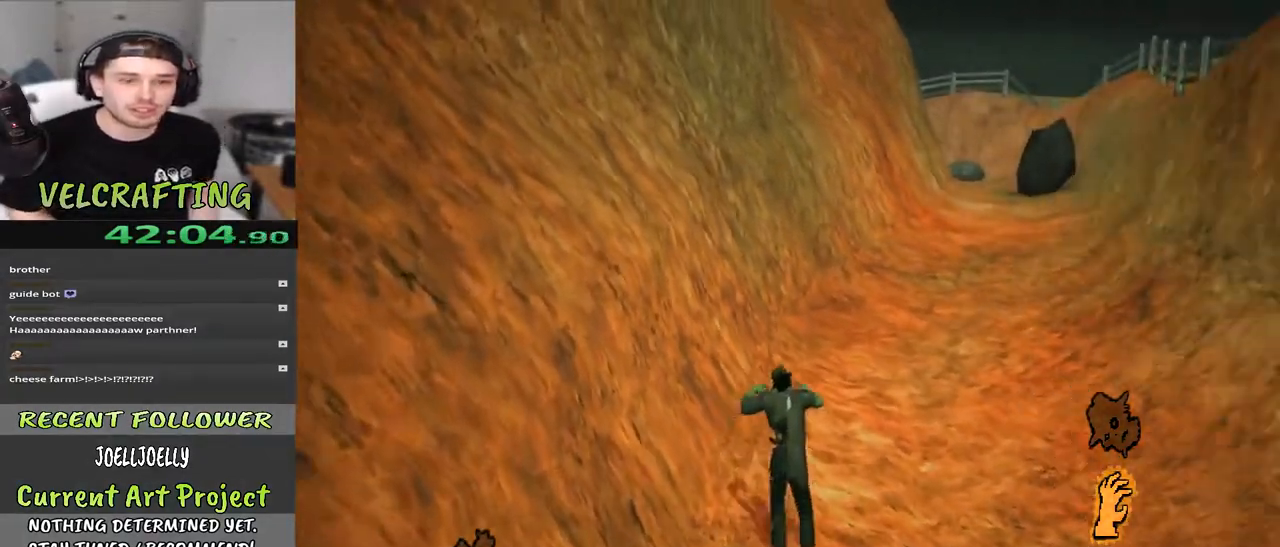
{"buttons": [], "left_stick": "up", "right_stick": "center", "events": [[50, "right_stick", "center"]]}
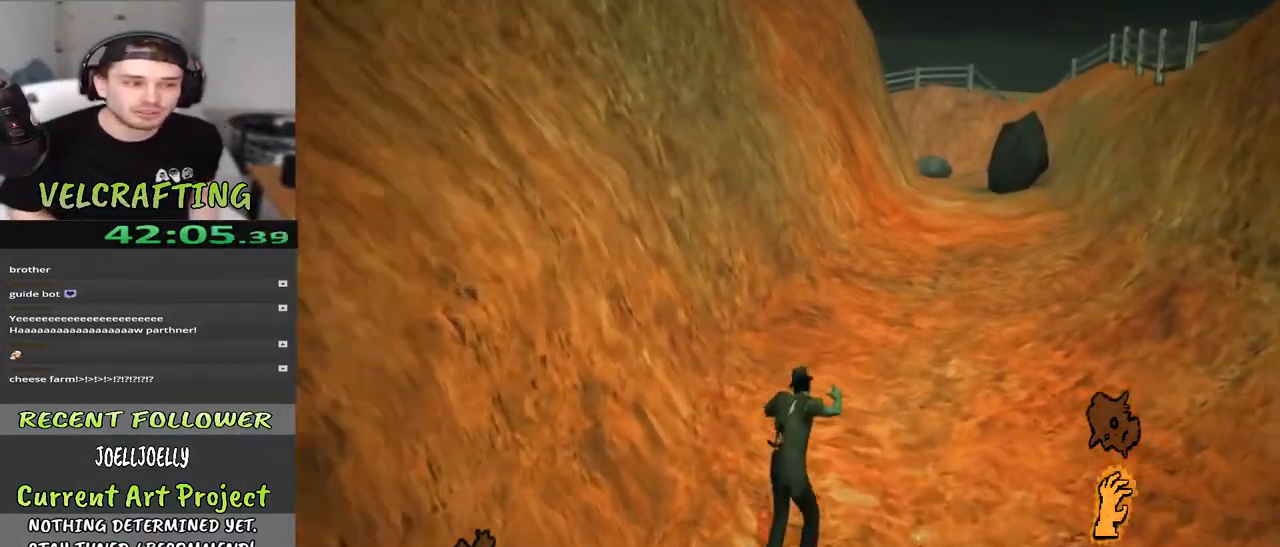
{"buttons": [], "left_stick": "up", "right_stick": "right", "events": [[367, "right_stick", "right"]]}
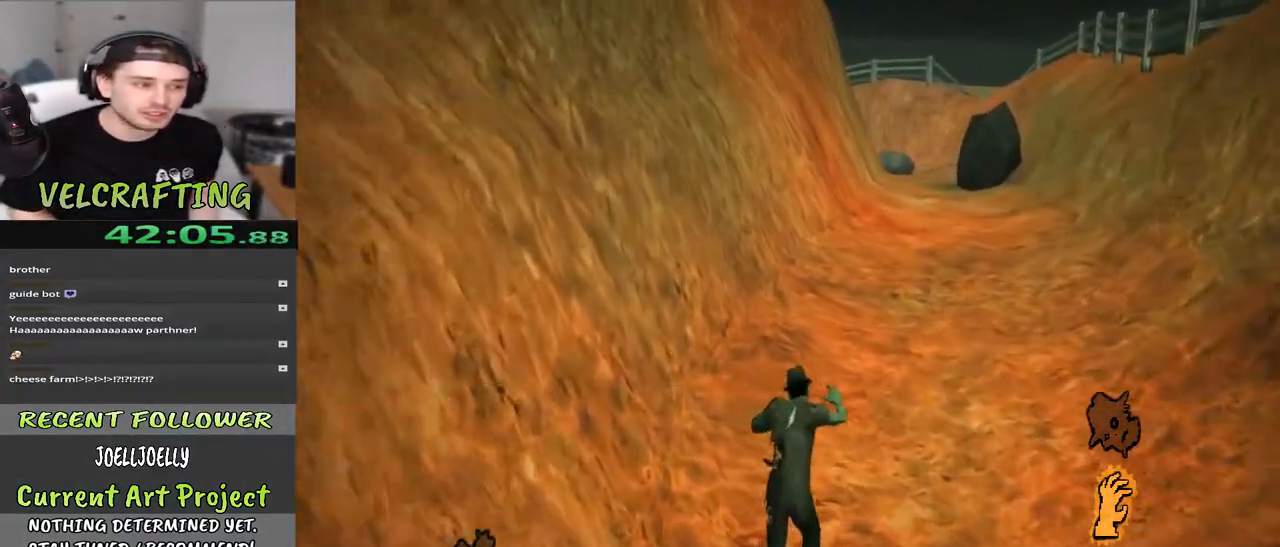
{"buttons": [], "left_stick": "up", "right_stick": "center", "events": [[83, "right_stick", "center"], [233, "right_stick", "right"], [467, "right_stick", "center"]]}
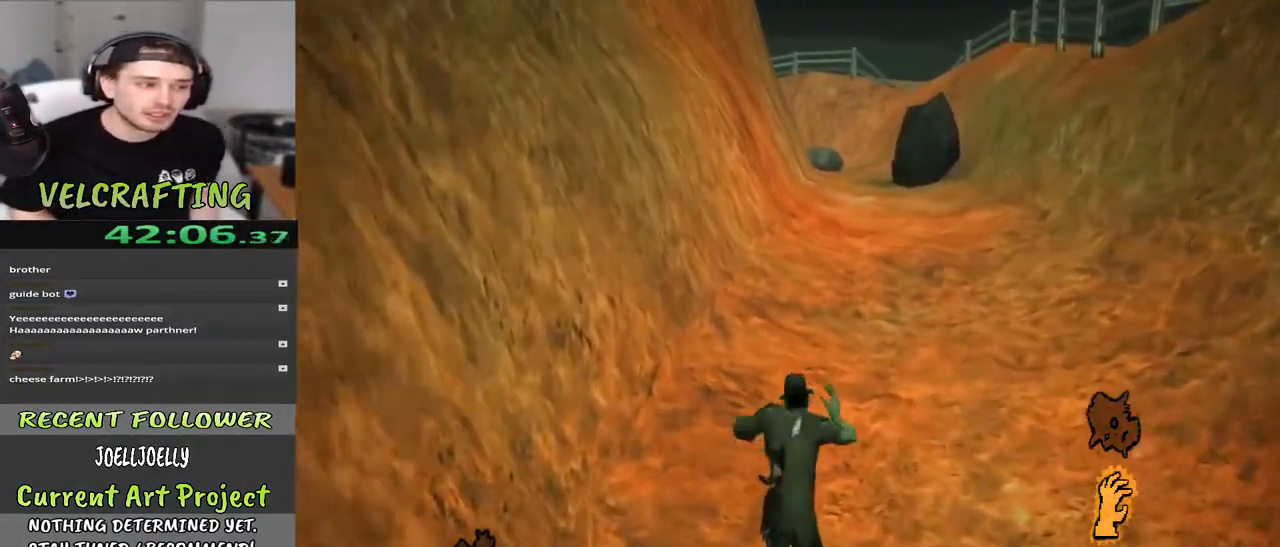
{"buttons": [], "left_stick": "up", "right_stick": "center", "events": []}
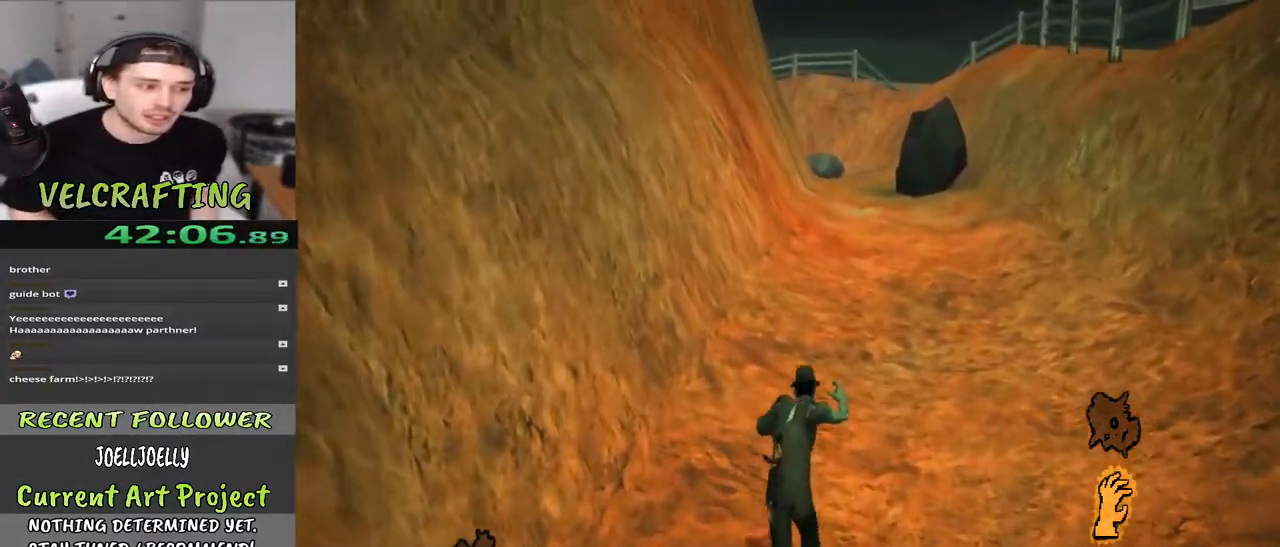
{"buttons": [], "left_stick": "up", "right_stick": "center", "events": []}
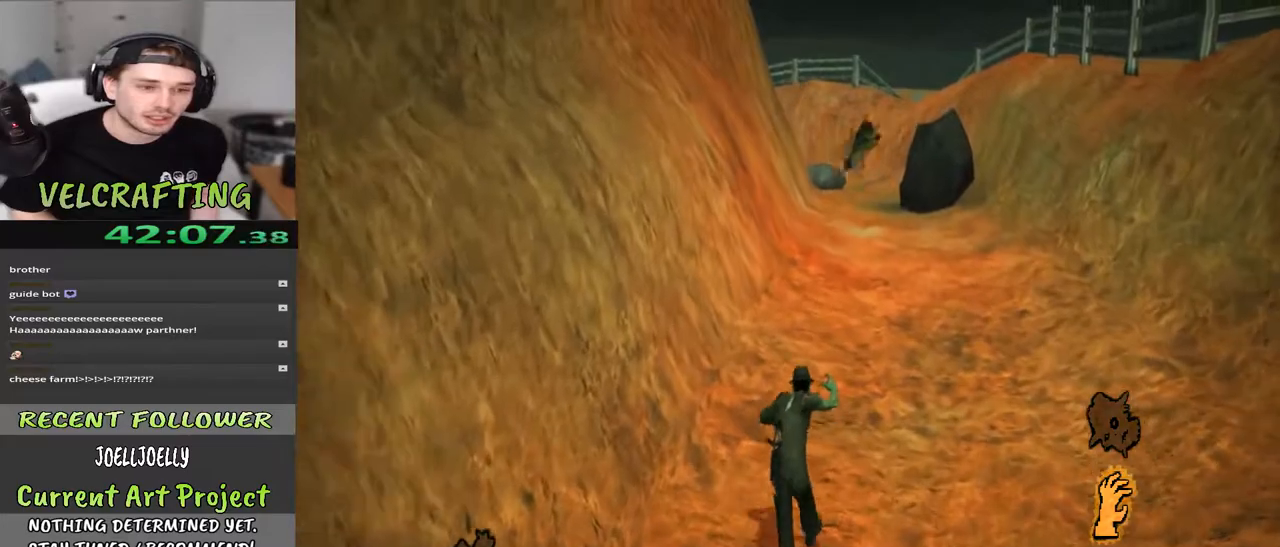
{"buttons": [], "left_stick": "up", "right_stick": "center", "events": []}
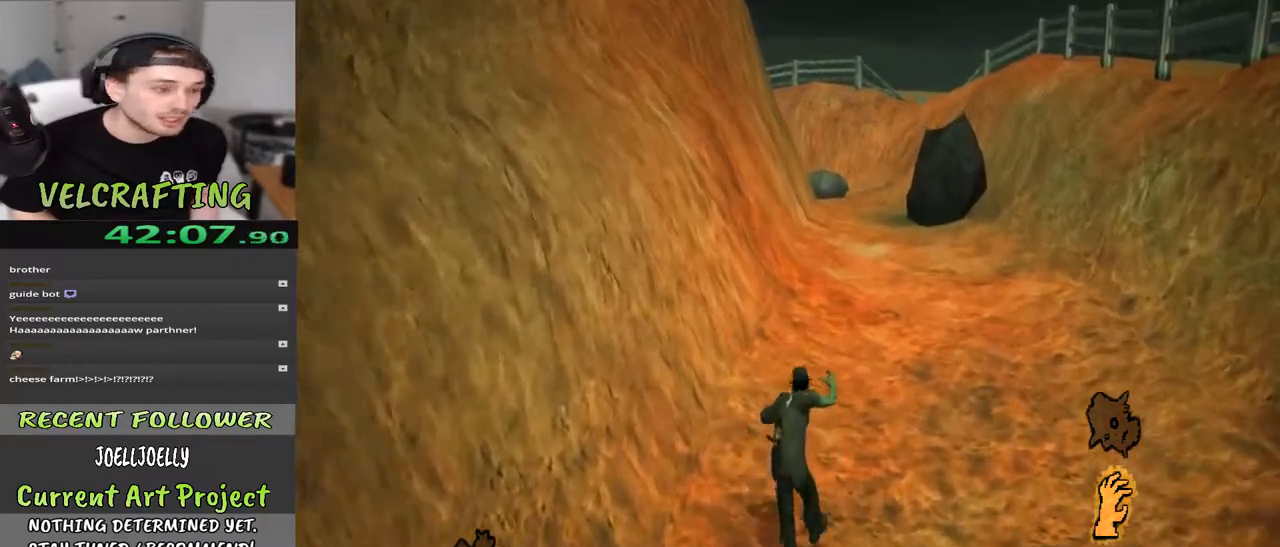
{"buttons": [], "left_stick": "up", "right_stick": "center", "events": []}
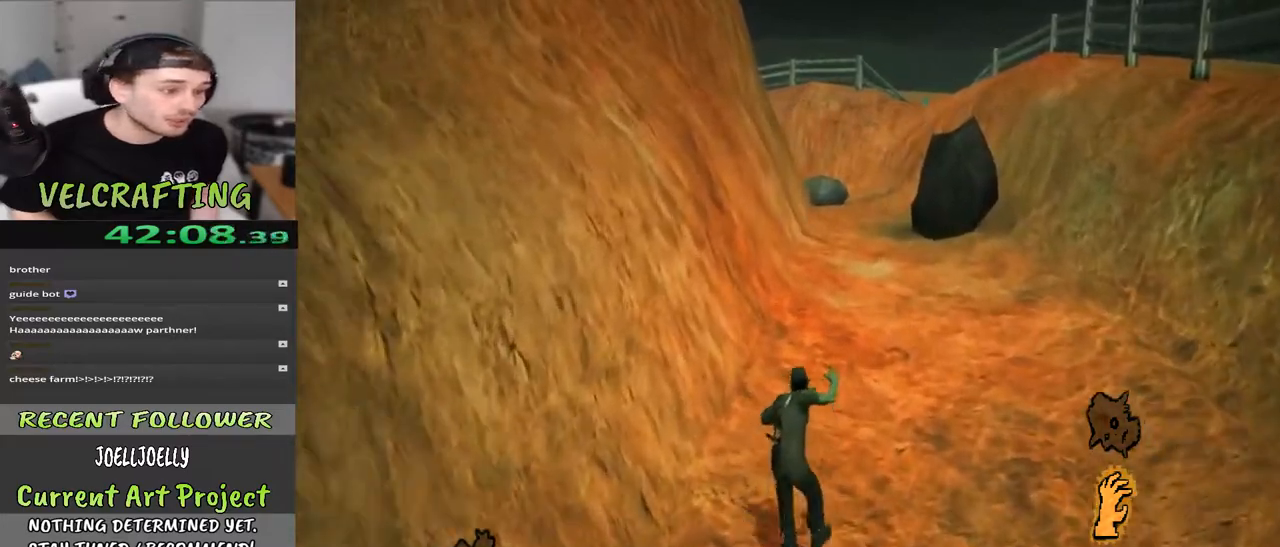
{"buttons": [], "left_stick": "up", "right_stick": "center", "events": []}
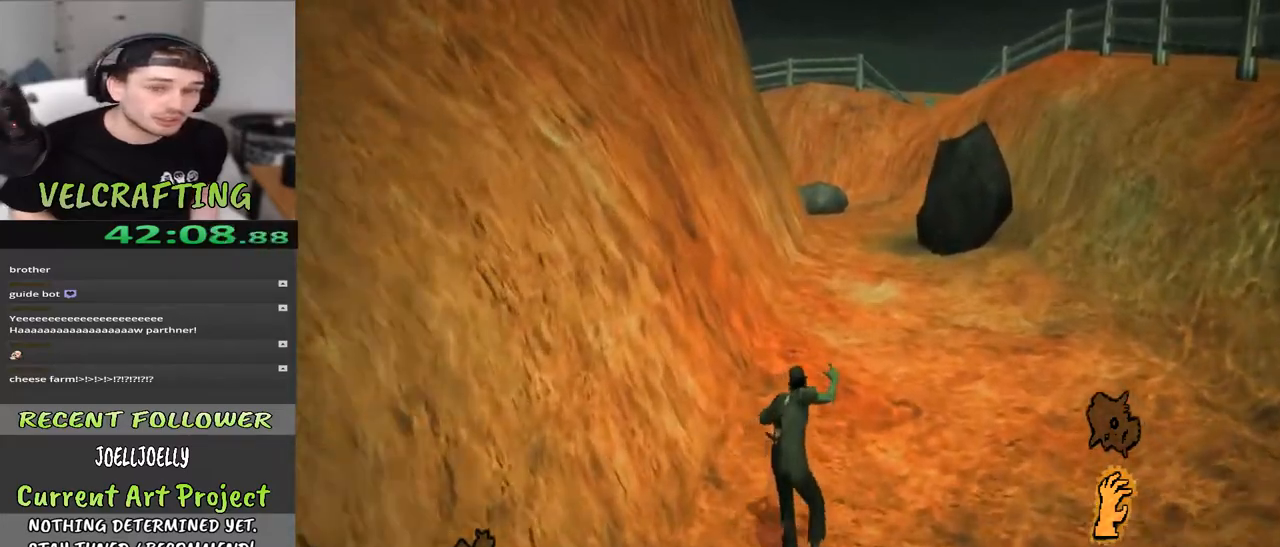
{"buttons": [], "left_stick": "up", "right_stick": "center", "events": []}
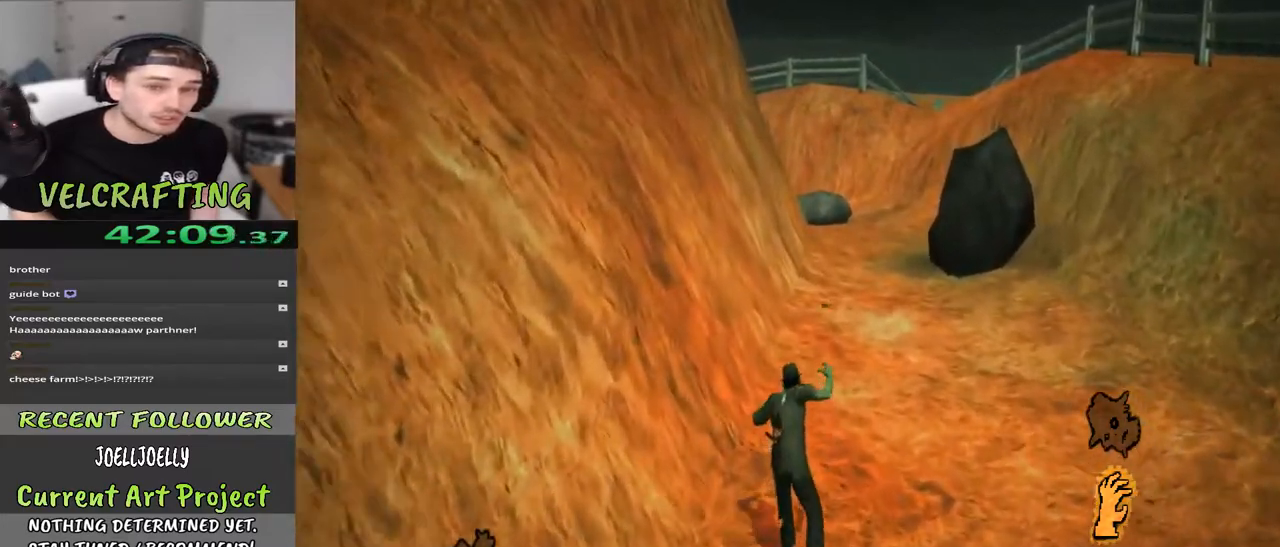
{"buttons": [], "left_stick": "up", "right_stick": "center", "events": []}
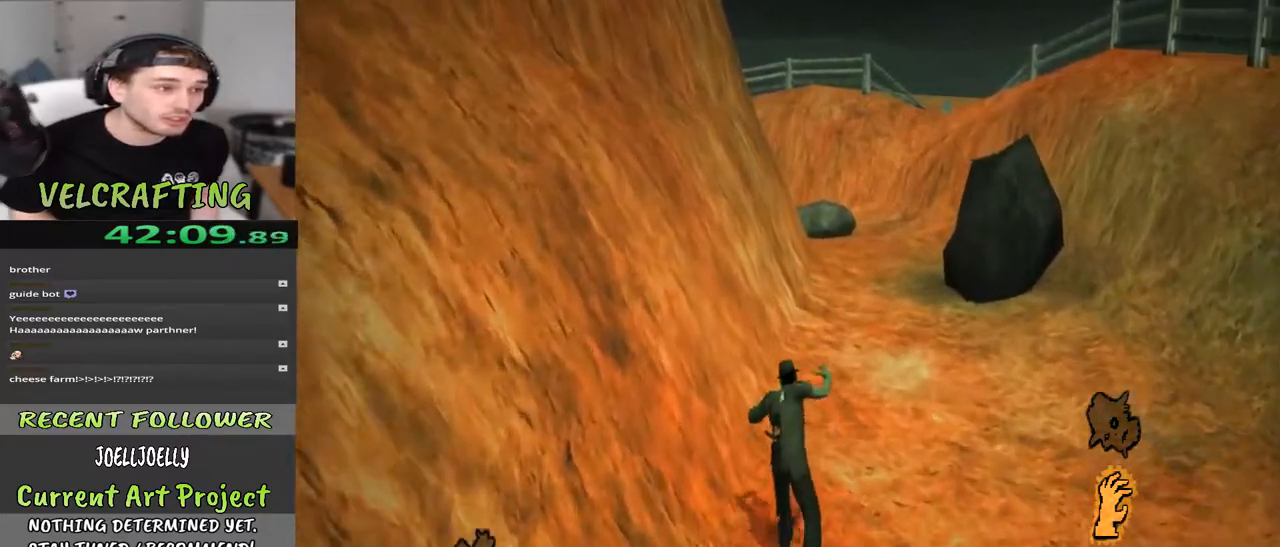
{"buttons": [], "left_stick": "up", "right_stick": "center", "events": []}
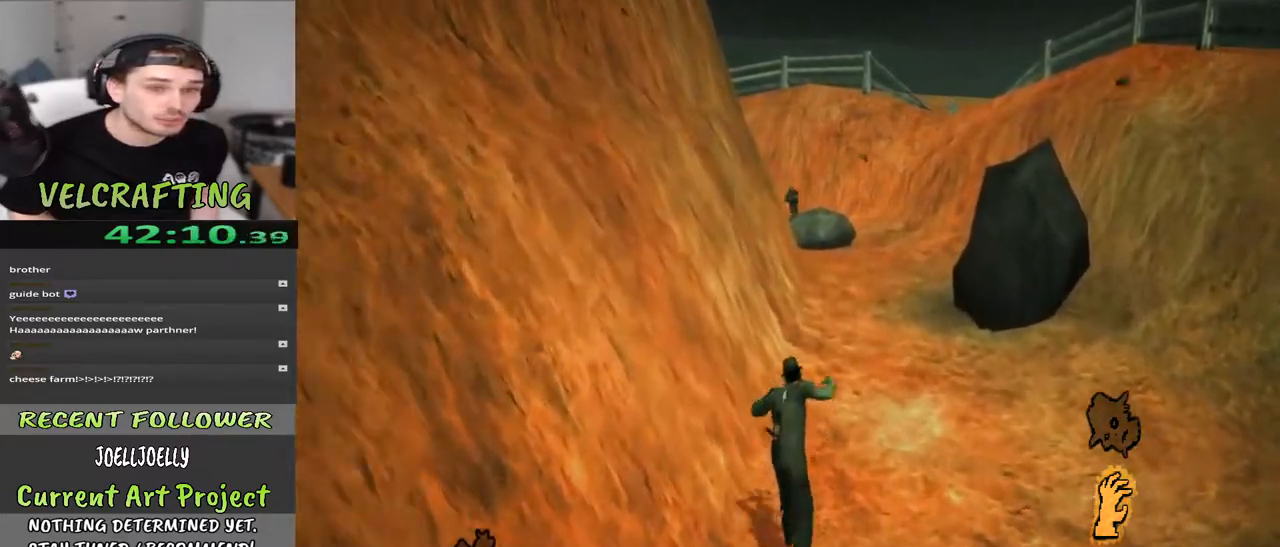
{"buttons": [], "left_stick": "up", "right_stick": "center", "events": []}
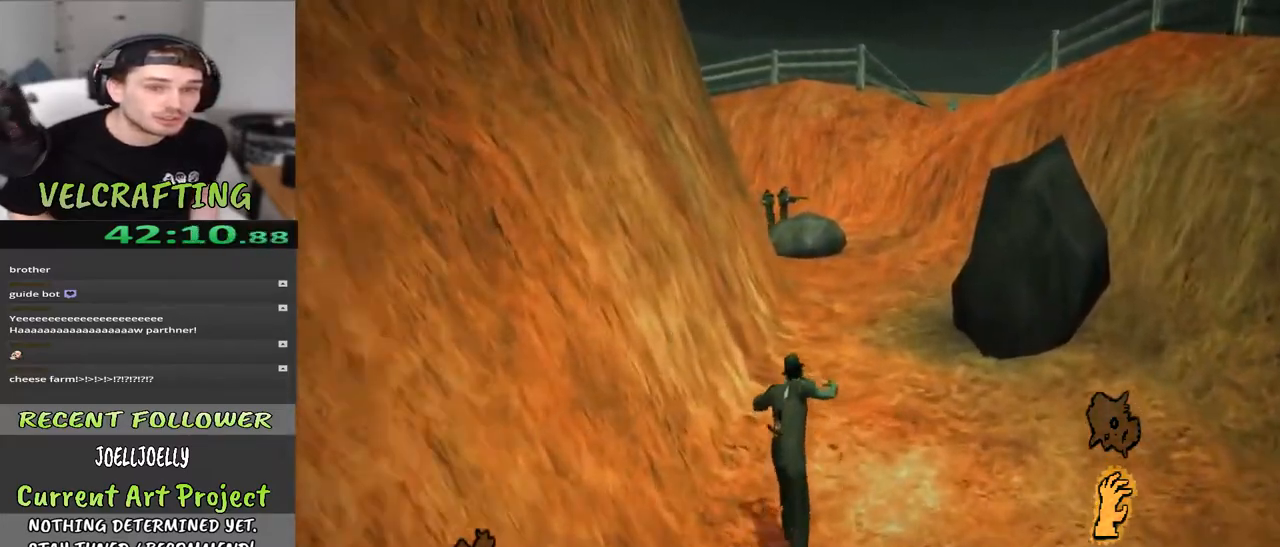
{"buttons": [], "left_stick": "up", "right_stick": "center", "events": []}
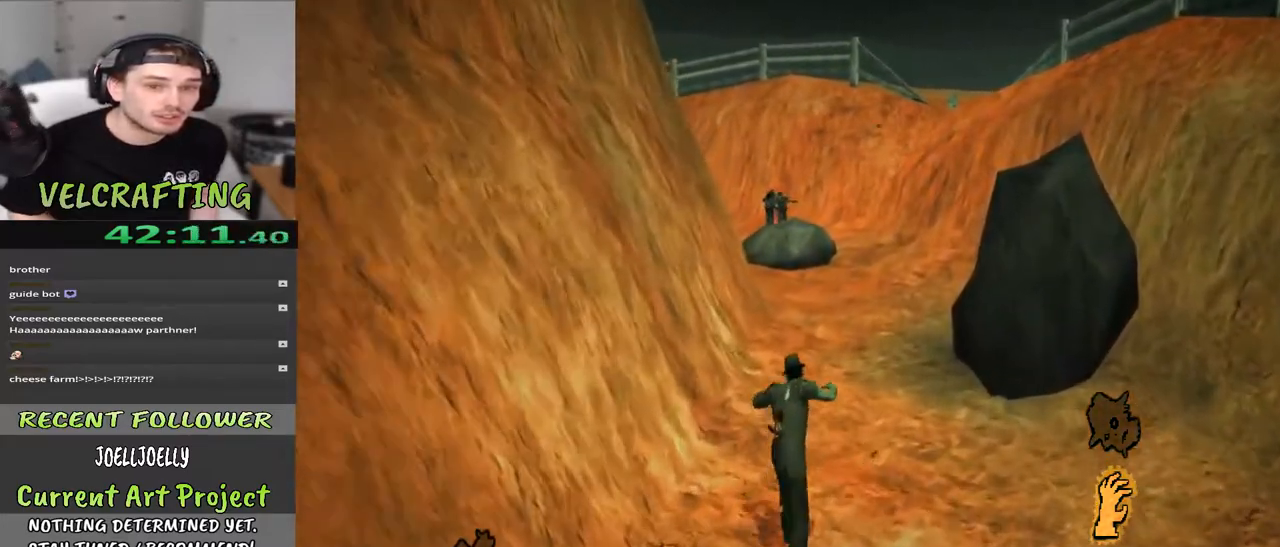
{"buttons": [], "left_stick": "up", "right_stick": "center", "events": []}
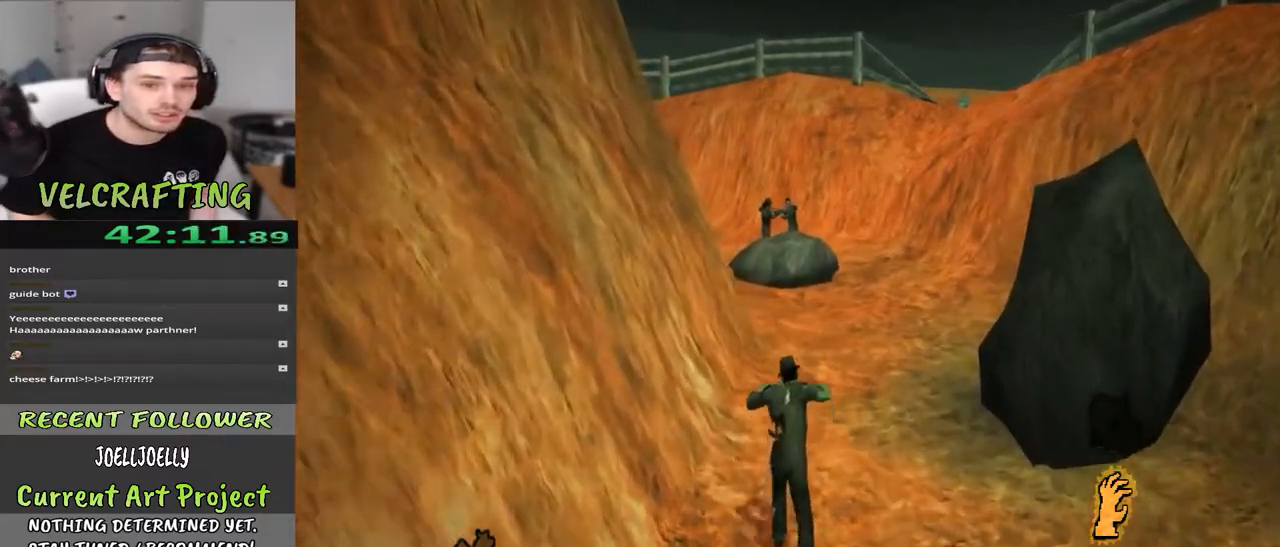
{"buttons": [], "left_stick": "up", "right_stick": "center", "events": []}
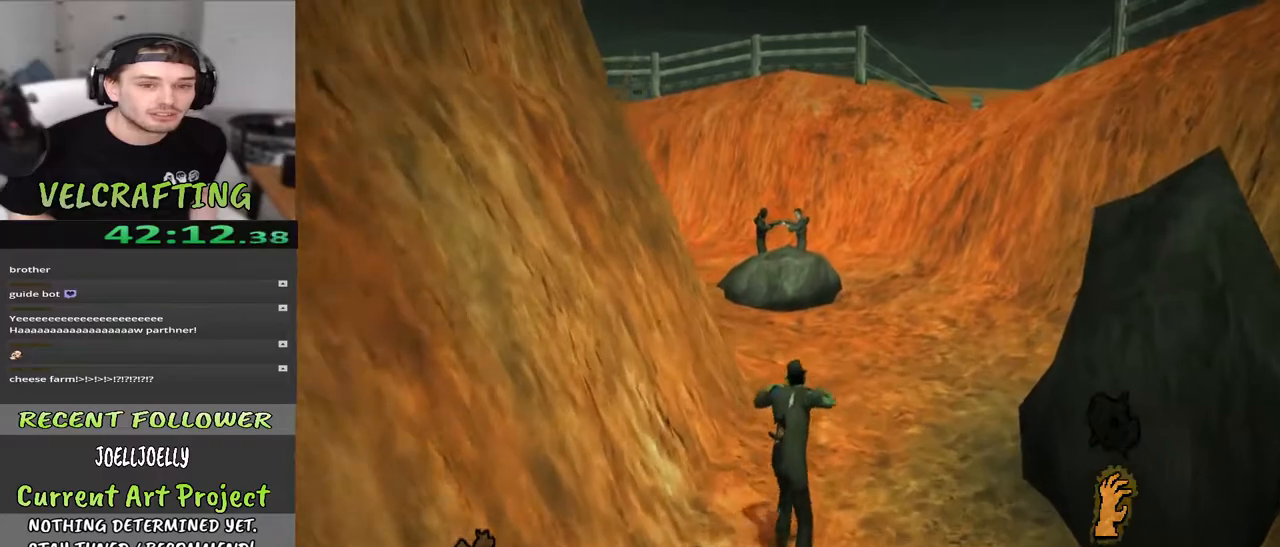
{"buttons": [], "left_stick": "up", "right_stick": "left", "events": [[167, "right_stick", "left"]]}
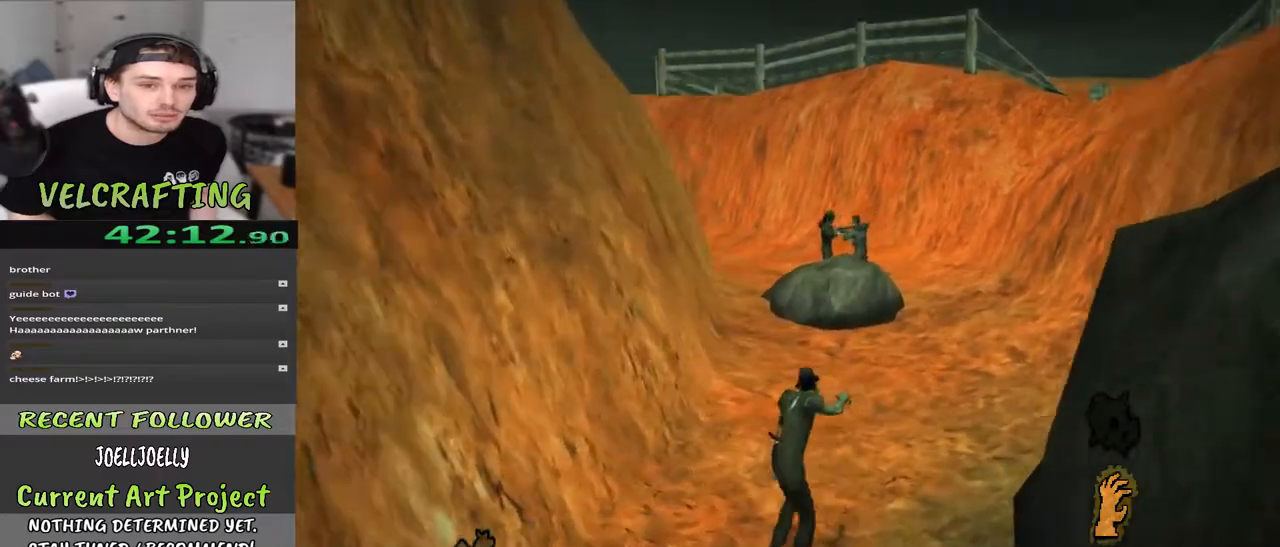
{"buttons": [], "left_stick": "up", "right_stick": "center", "events": [[283, "right_stick", "center"]]}
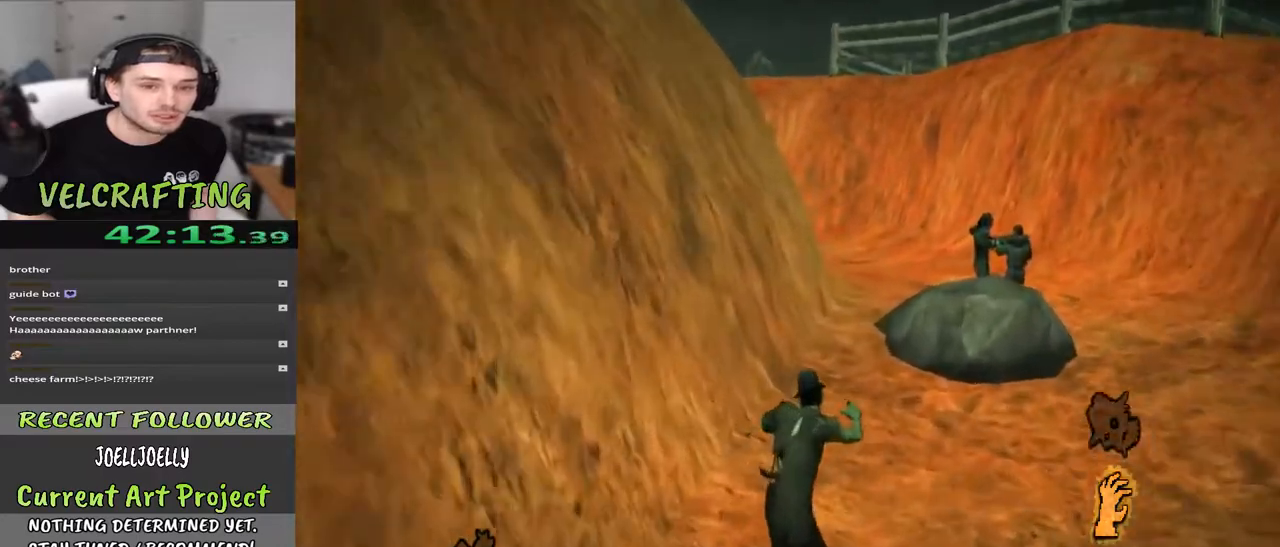
{"buttons": [], "left_stick": "up", "right_stick": "center", "events": []}
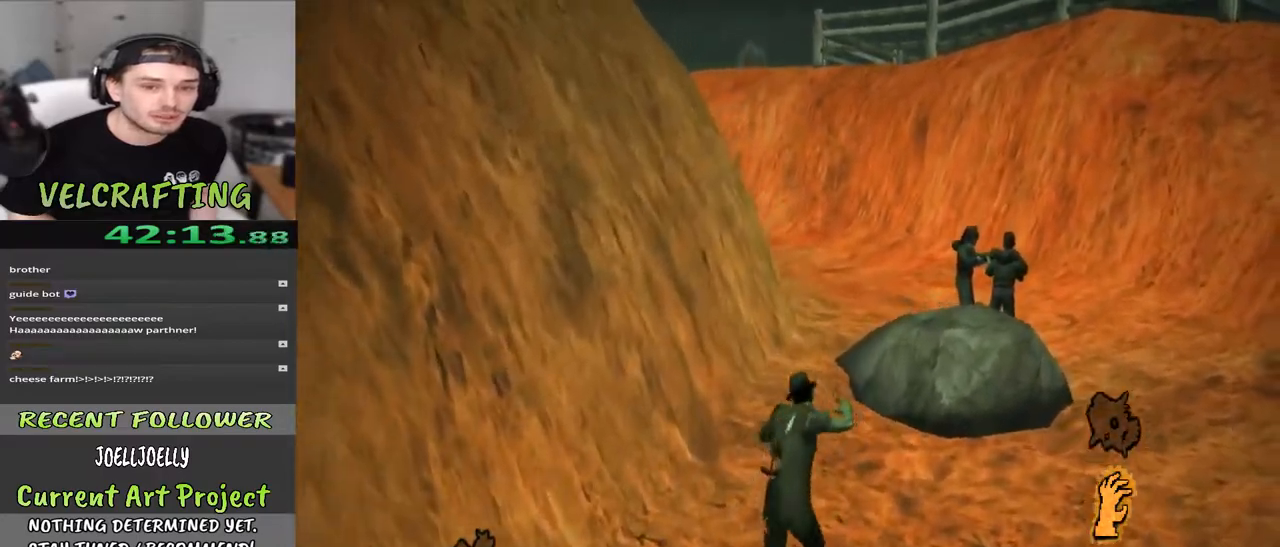
{"buttons": [], "left_stick": "up", "right_stick": "center", "events": []}
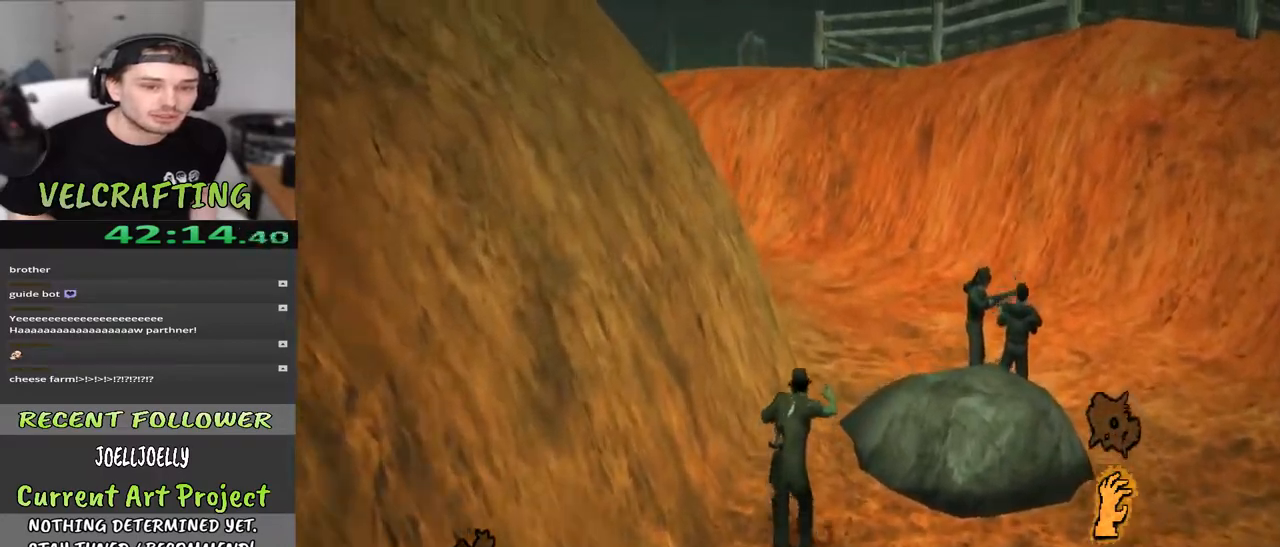
{"buttons": [], "left_stick": "up", "right_stick": "center", "events": []}
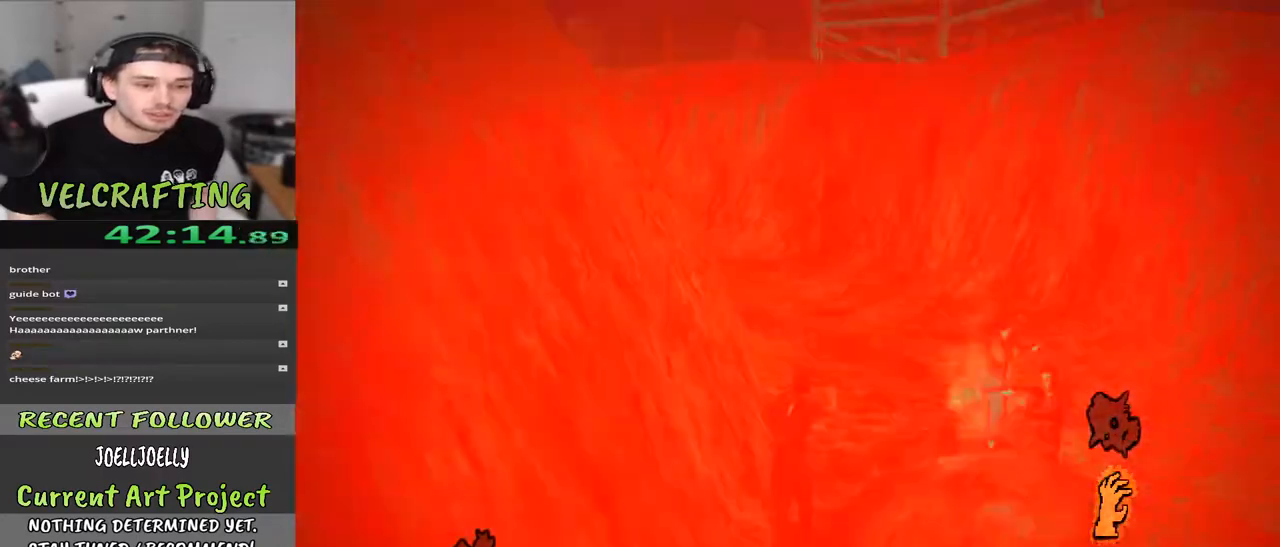
{"buttons": [], "left_stick": "up", "right_stick": "center", "events": []}
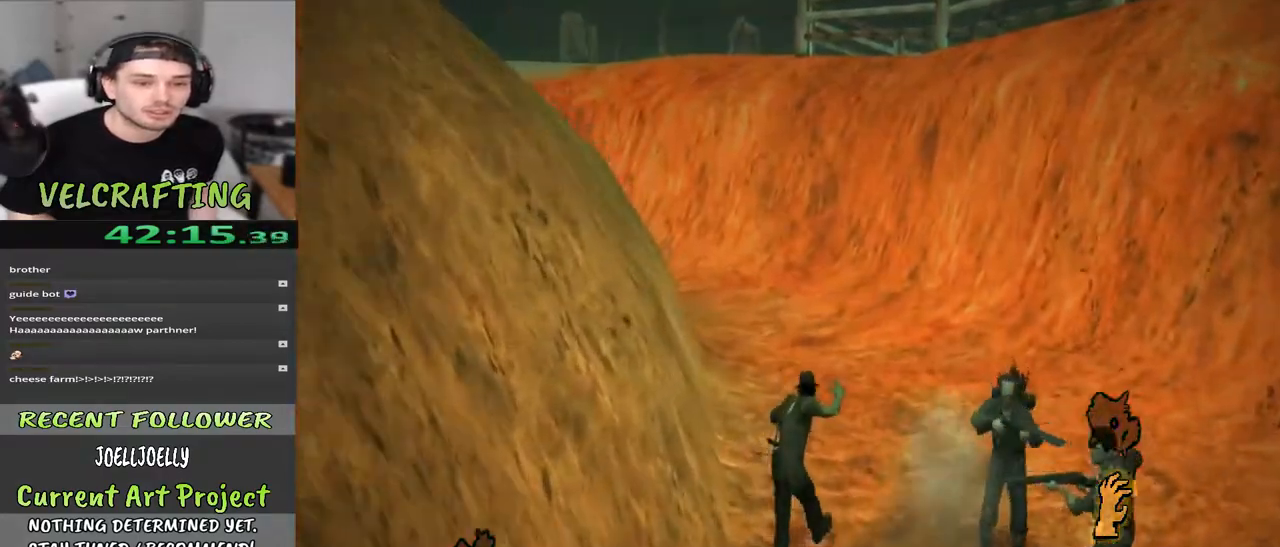
{"buttons": [], "left_stick": "up", "right_stick": "center", "events": [[250, "right_stick", "left"], [483, "right_stick", "center"]]}
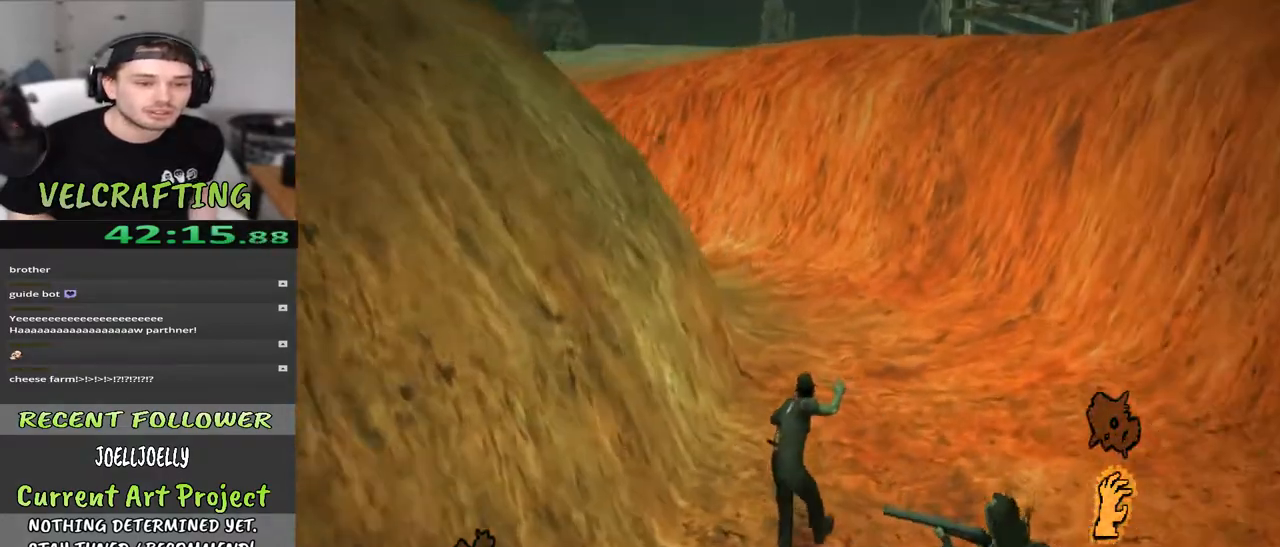
{"buttons": [], "left_stick": "up", "right_stick": "left", "events": [[200, "right_stick", "left"]]}